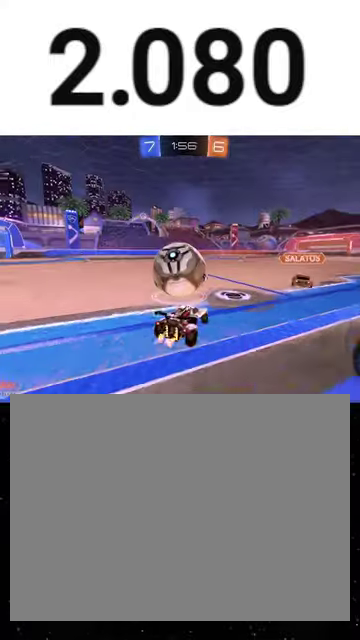
Gameplay with a controller (Xbox layout); each line is a JSON object with the inputs held at the frame after it. "events" lists button and stick changes between this image and that frame as [ms after this image, input, new state], when the widget could be followed in between. This overlay highlights the sticks when they move; stick clicks (L3 R3) are not distinguishable.
{"buttons": ["A", "X", "R2"], "left_stick": "down", "right_stick": "center", "events": [[100, "left_stick", "center"], [200, "A", "down"], [267, "left_stick", "up"], [367, "R1", "down"], [400, "left_stick", "down"], [433, "R1", "up"], [433, "X", "down"]]}
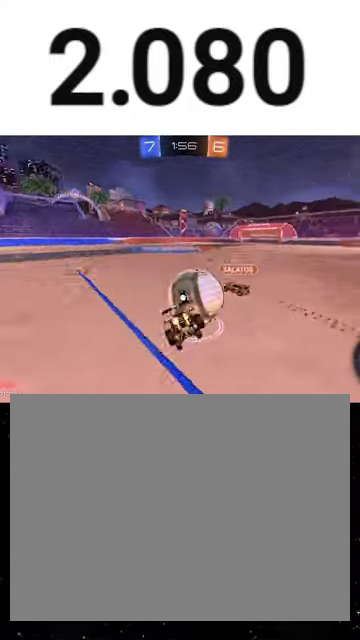
{"buttons": ["X", "R2"], "left_stick": "up-right", "right_stick": "center", "events": [[33, "A", "up"], [167, "left_stick", "down-right"], [400, "left_stick", "right"], [500, "left_stick", "up-right"]]}
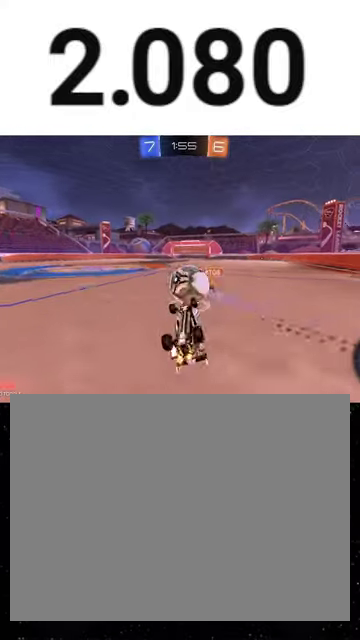
{"buttons": ["R2"], "left_stick": "right", "right_stick": "center", "events": [[100, "left_stick", "right"], [167, "left_stick", "down-right"], [267, "left_stick", "center"], [367, "X", "up"], [400, "left_stick", "right"]]}
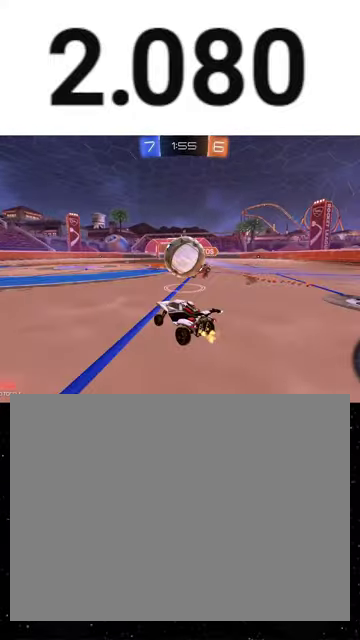
{"buttons": ["R2"], "left_stick": "left", "right_stick": "center", "events": [[67, "left_stick", "center"], [133, "left_stick", "left"], [233, "L1", "down"], [267, "Y", "down"], [333, "L1", "up"], [367, "Y", "up"]]}
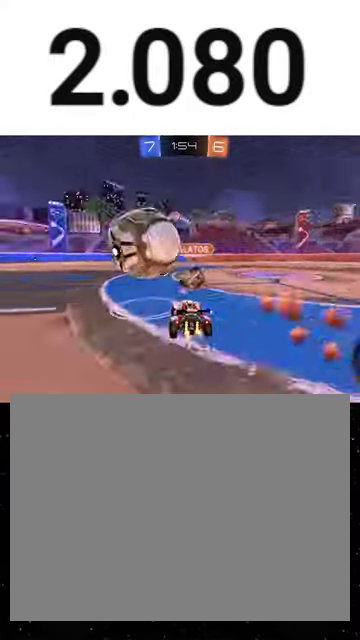
{"buttons": ["R2"], "left_stick": "center", "right_stick": "center", "events": [[167, "left_stick", "down-right"], [233, "left_stick", "right"], [400, "left_stick", "center"]]}
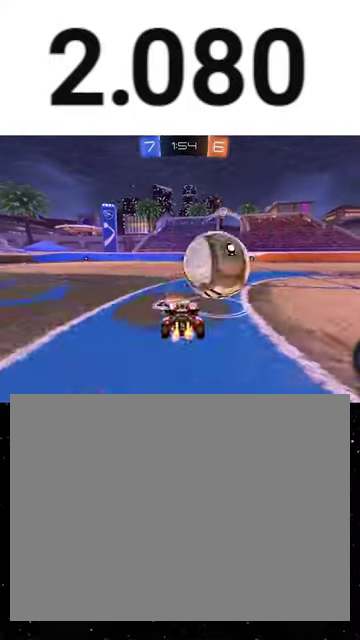
{"buttons": ["R2"], "left_stick": "center", "right_stick": "center", "events": [[167, "left_stick", "right"], [300, "left_stick", "center"]]}
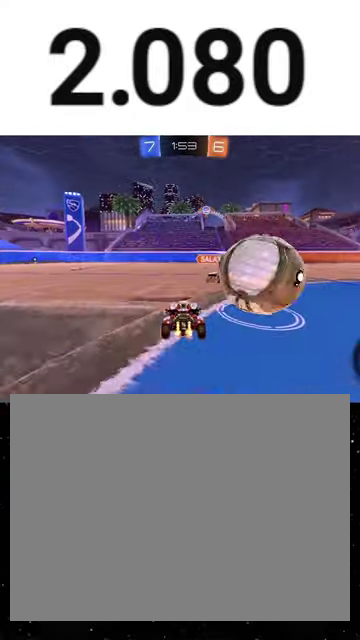
{"buttons": ["L2"], "left_stick": "right", "right_stick": "center", "events": [[100, "left_stick", "right"], [233, "left_stick", "center"], [367, "left_stick", "right"], [467, "L2", "down"], [500, "R2", "up"]]}
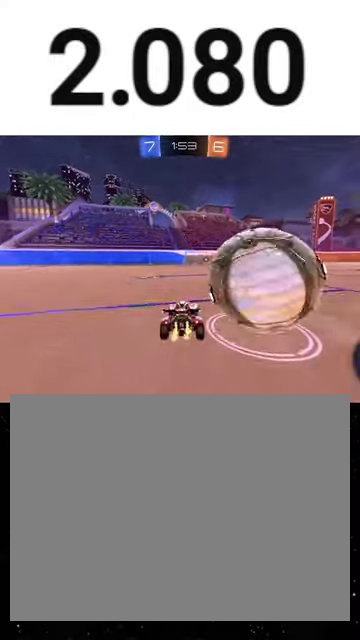
{"buttons": ["R2"], "left_stick": "left", "right_stick": "center", "events": [[133, "R2", "down"], [167, "L2", "up"], [167, "left_stick", "center"], [233, "left_stick", "right"], [467, "left_stick", "left"]]}
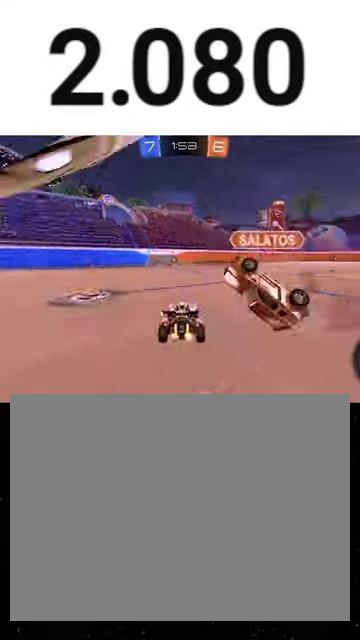
{"buttons": ["R2"], "left_stick": "left", "right_stick": "center", "events": [[33, "L1", "down"], [67, "Y", "down"], [167, "L1", "up"], [167, "Y", "up"], [233, "L1", "down"], [333, "L1", "up"]]}
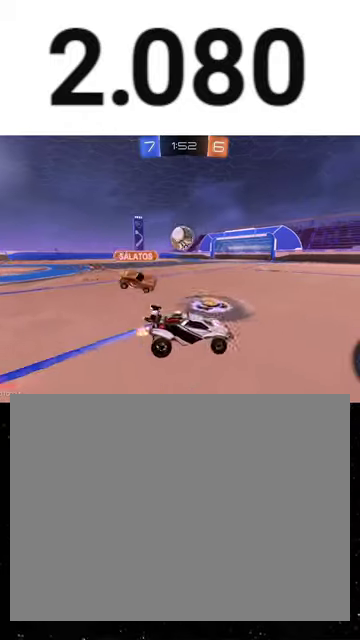
{"buttons": ["X", "Y", "R1", "R2", "L3"], "left_stick": "down", "right_stick": "center", "events": [[200, "R1", "down"], [267, "A", "down"], [267, "left_stick", "up-left"], [400, "X", "down"], [400, "left_stick", "down"], [433, "A", "up"], [433, "Y", "down"], [467, "L3", "down"]]}
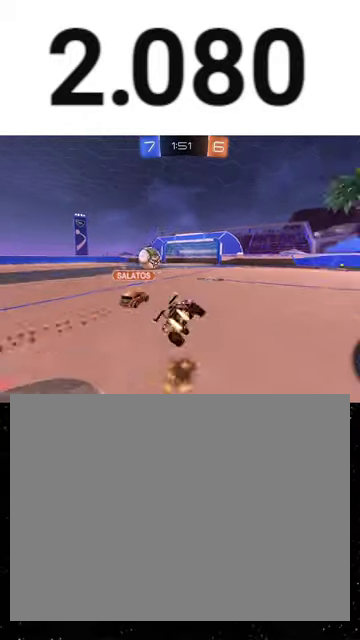
{"buttons": ["X", "R1", "R2"], "left_stick": "down-left", "right_stick": "center", "events": [[100, "Y", "up"], [133, "left_stick", "down-right"], [167, "L3", "up"], [167, "Y", "down"], [267, "left_stick", "down-left"], [400, "Y", "up"]]}
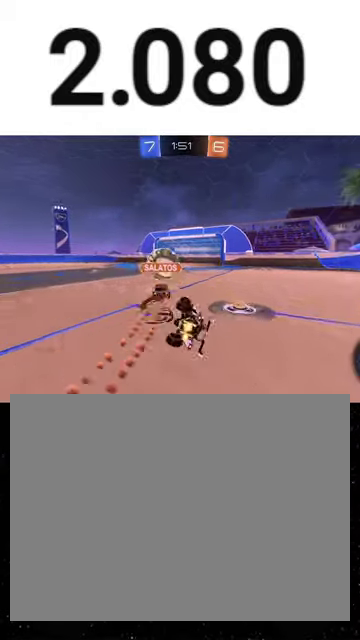
{"buttons": ["R2"], "left_stick": "up-left", "right_stick": "center", "events": [[33, "Y", "down"], [133, "R1", "up"], [133, "Y", "up"], [200, "R1", "down"], [233, "Y", "down"], [233, "left_stick", "left"], [300, "X", "up"], [333, "R1", "up"], [333, "Y", "up"], [467, "left_stick", "up-left"]]}
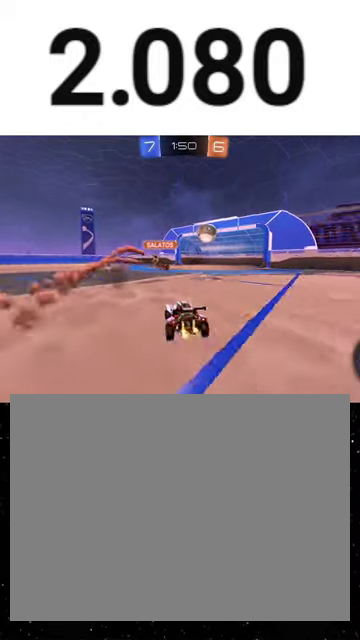
{"buttons": ["L1", "R1", "R2", "L3"], "left_stick": "down", "right_stick": "center", "events": [[33, "A", "down"], [33, "R1", "down"], [200, "L1", "down"], [200, "left_stick", "down-left"], [233, "A", "up"], [400, "L3", "down"], [400, "left_stick", "down"]]}
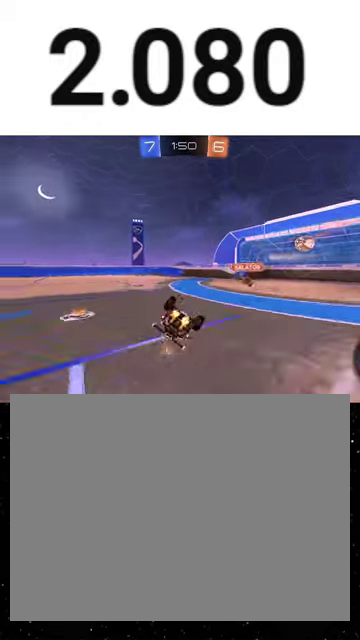
{"buttons": ["L1", "R2"], "left_stick": "down-right", "right_stick": "center", "events": [[33, "Y", "down"], [133, "L3", "up"], [133, "R1", "up"], [133, "Y", "up"], [333, "R1", "down"], [333, "Y", "down"], [433, "R1", "up"], [433, "Y", "up"], [433, "left_stick", "down-right"]]}
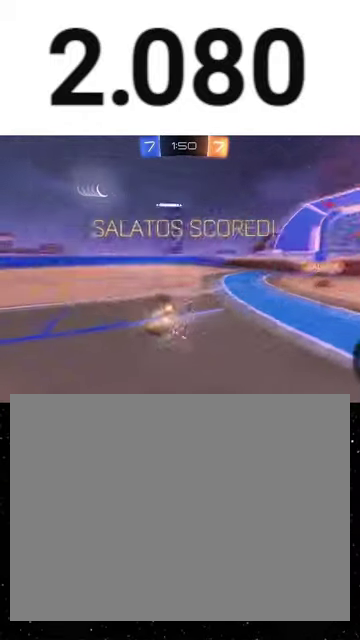
{"buttons": ["Y", "L1", "R2", "SELECT"], "left_stick": "down-right", "right_stick": "center", "events": [[33, "R1", "down"], [33, "SELECT", "down"], [33, "Y", "down"], [100, "Y", "up"], [167, "Y", "down"], [300, "Y", "up"], [367, "R1", "up"], [500, "Y", "down"]]}
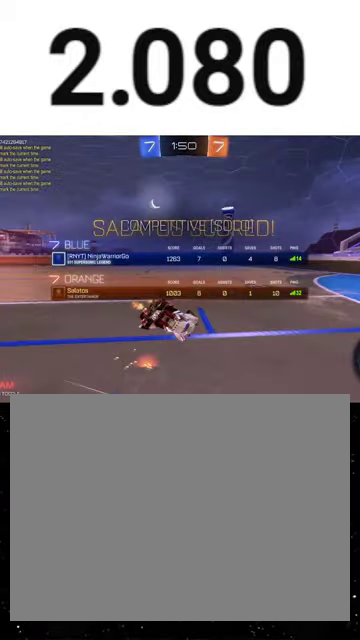
{"buttons": ["B", "L1", "R2", "SELECT"], "left_stick": "down-right", "right_stick": "center", "events": [[67, "Y", "up"], [200, "B", "down"]]}